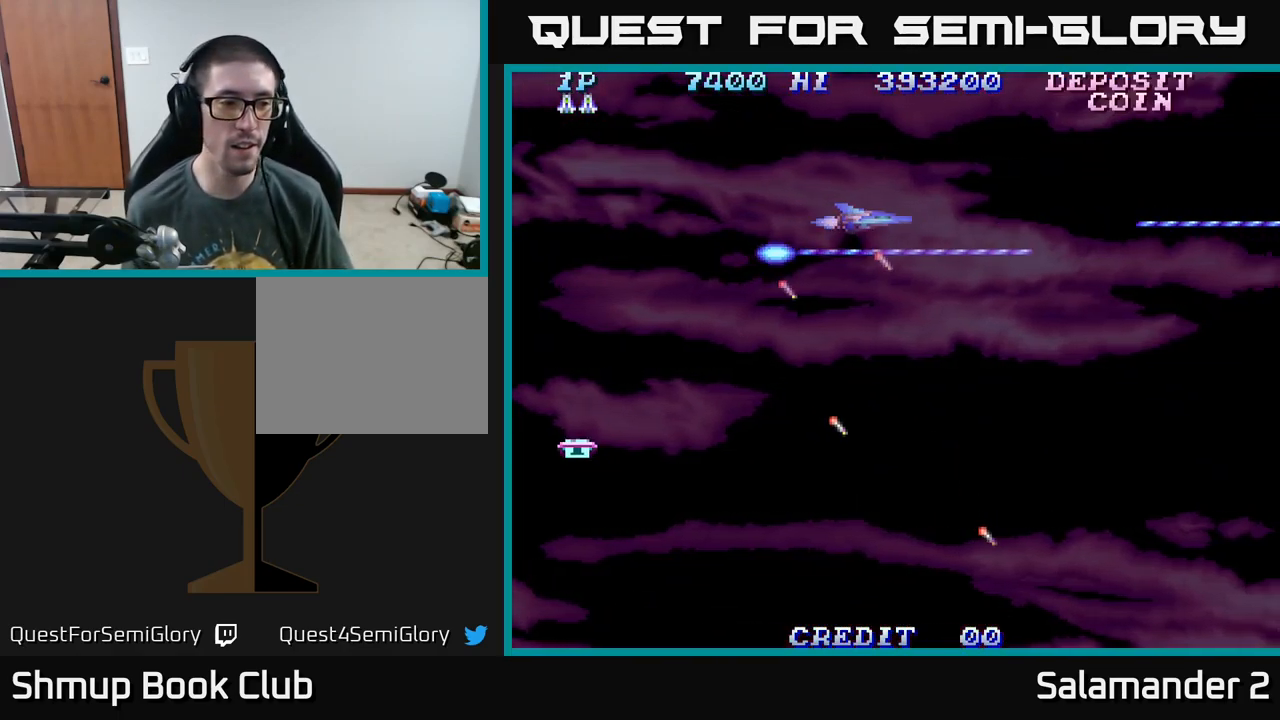
Gameplay with a controller (Xbox layout); each line is a JSON object with the inputs held at the frame after it. "events" lists button and stick changes between this image and that frame as [ms after this image, input, new state], when the widget could be followed in between. Not read: left_stick.
{"buttons": ["A"], "right_stick": "center", "events": []}
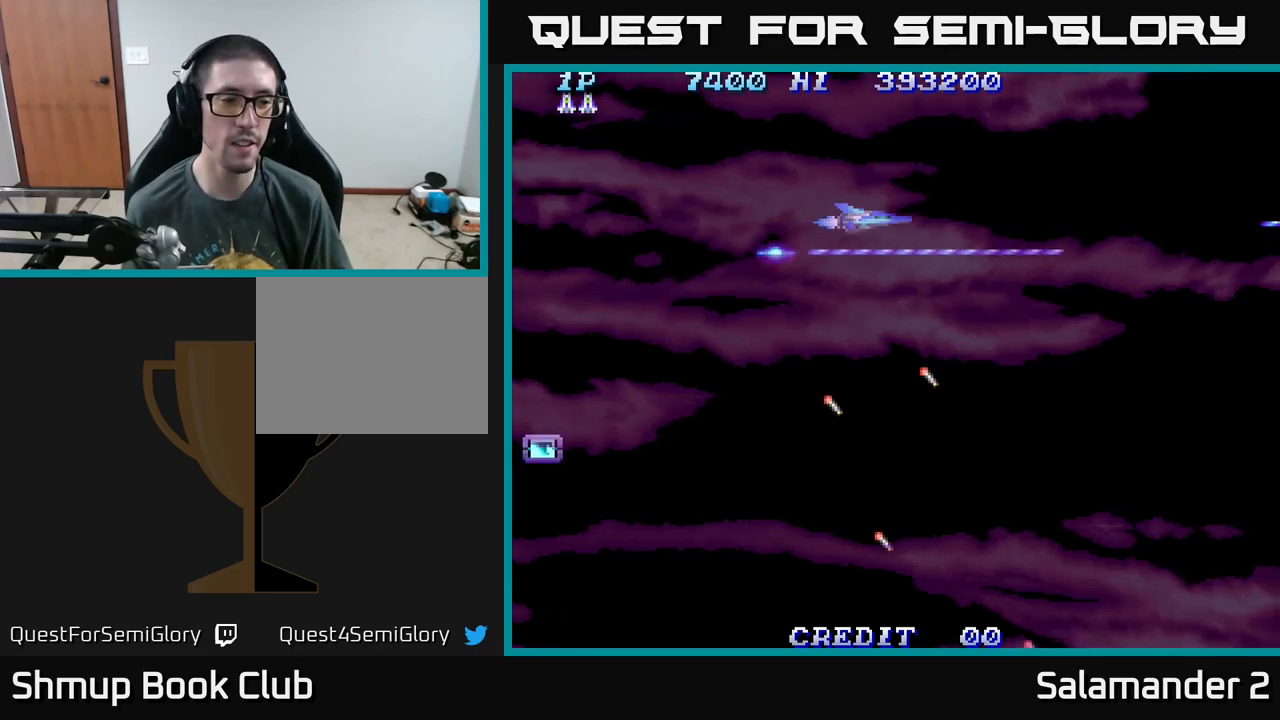
{"buttons": ["A"], "right_stick": "center", "events": []}
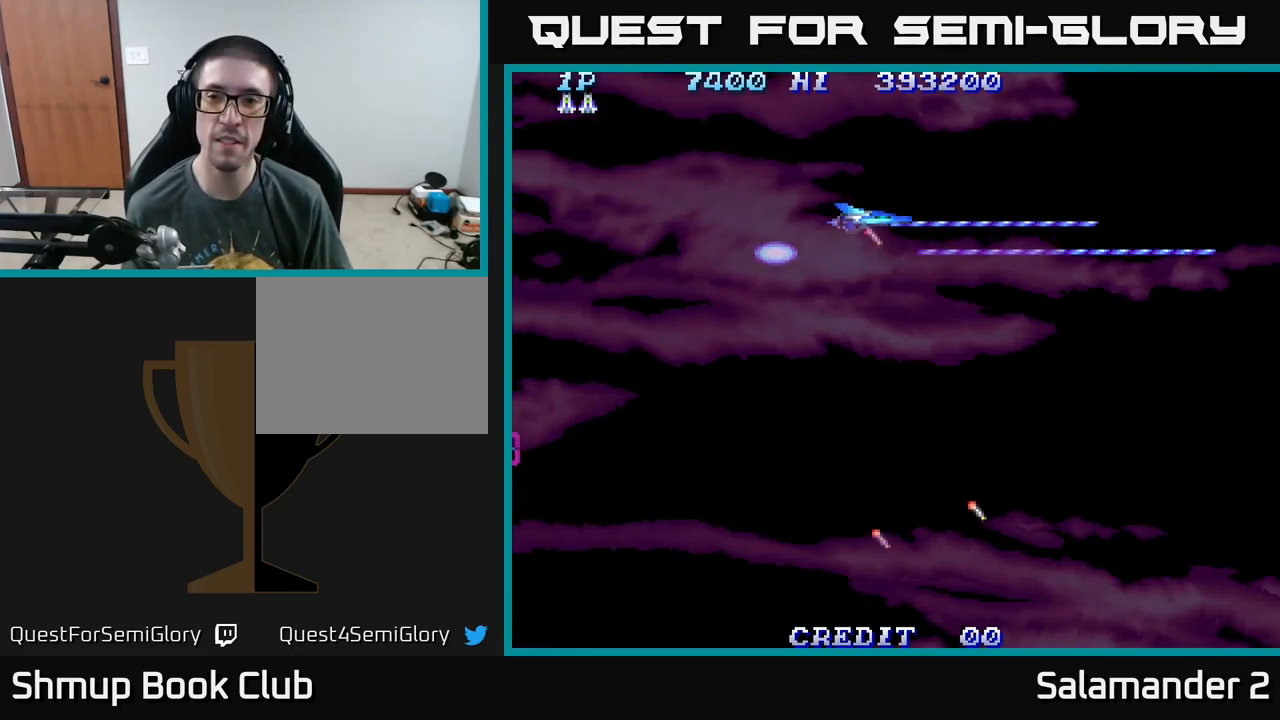
{"buttons": ["A"], "right_stick": "center", "events": [[67, "DPAD_DOWN", "down"], [167, "DPAD_DOWN", "up"]]}
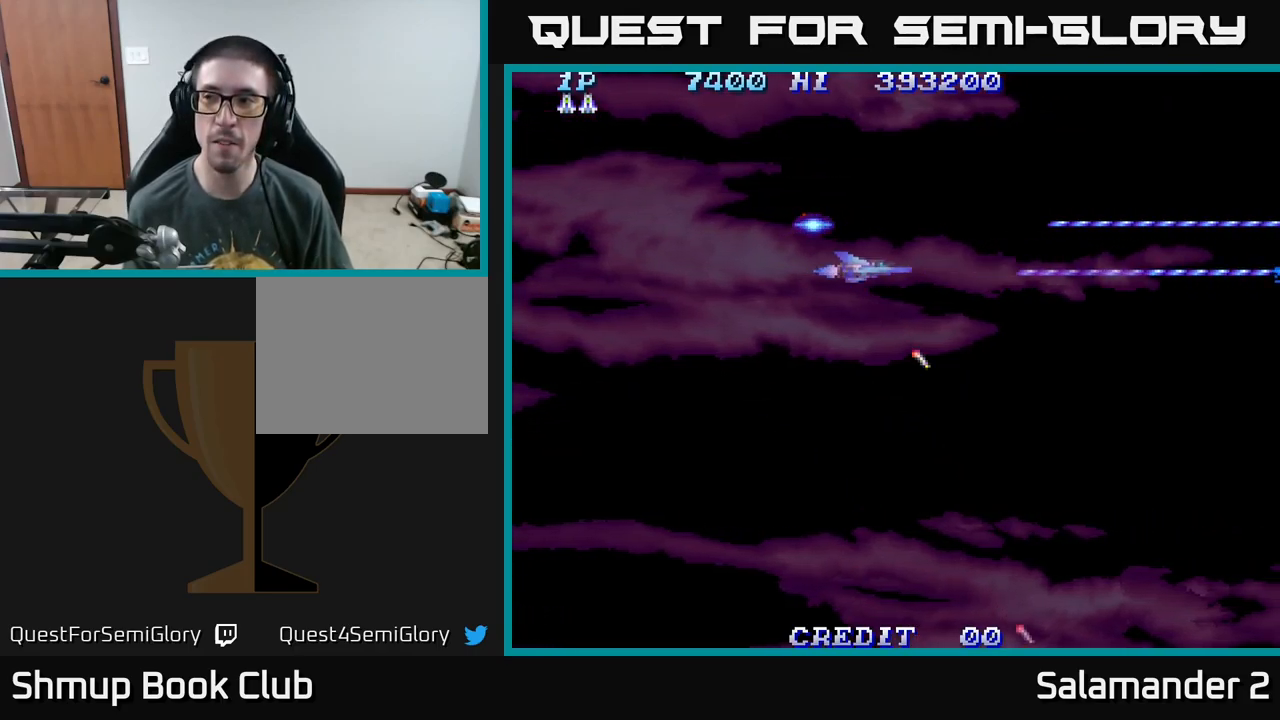
{"buttons": ["A"], "right_stick": "center", "events": [[50, "DPAD_RIGHT", "down"], [300, "DPAD_RIGHT", "up"]]}
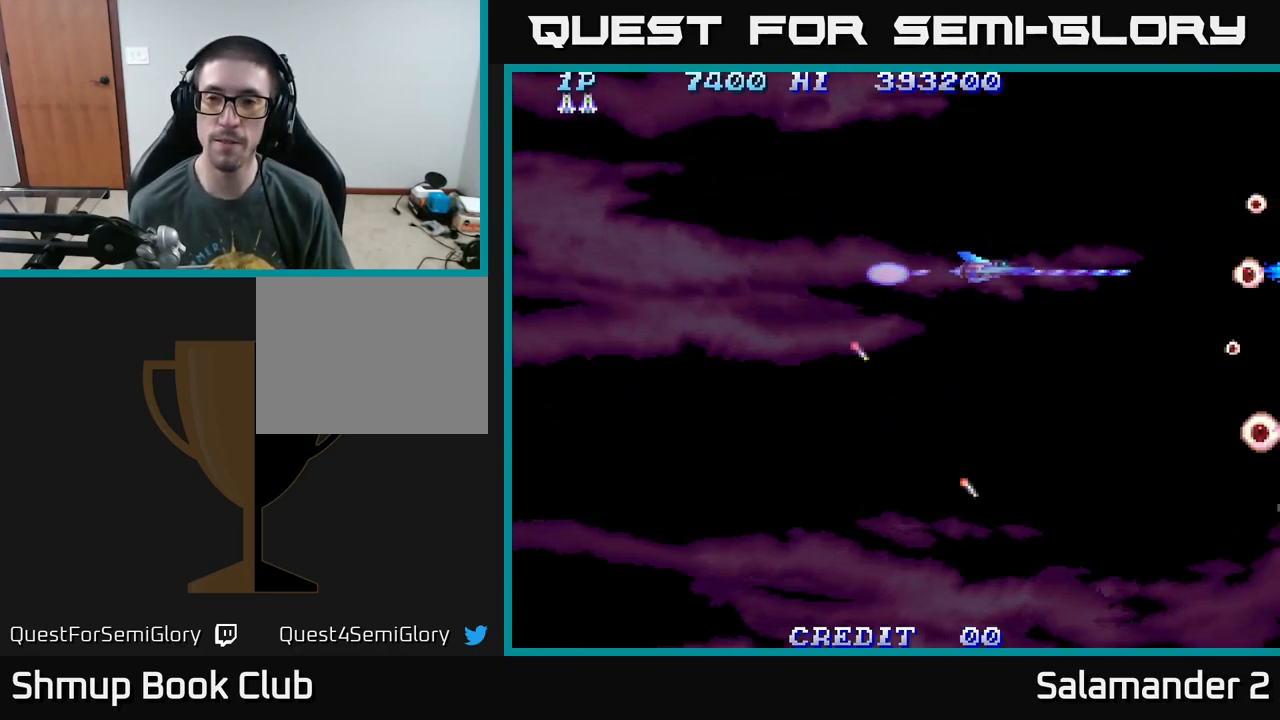
{"buttons": ["A"], "right_stick": "center", "events": [[33, "DPAD_UP", "down"], [217, "DPAD_UP", "up"]]}
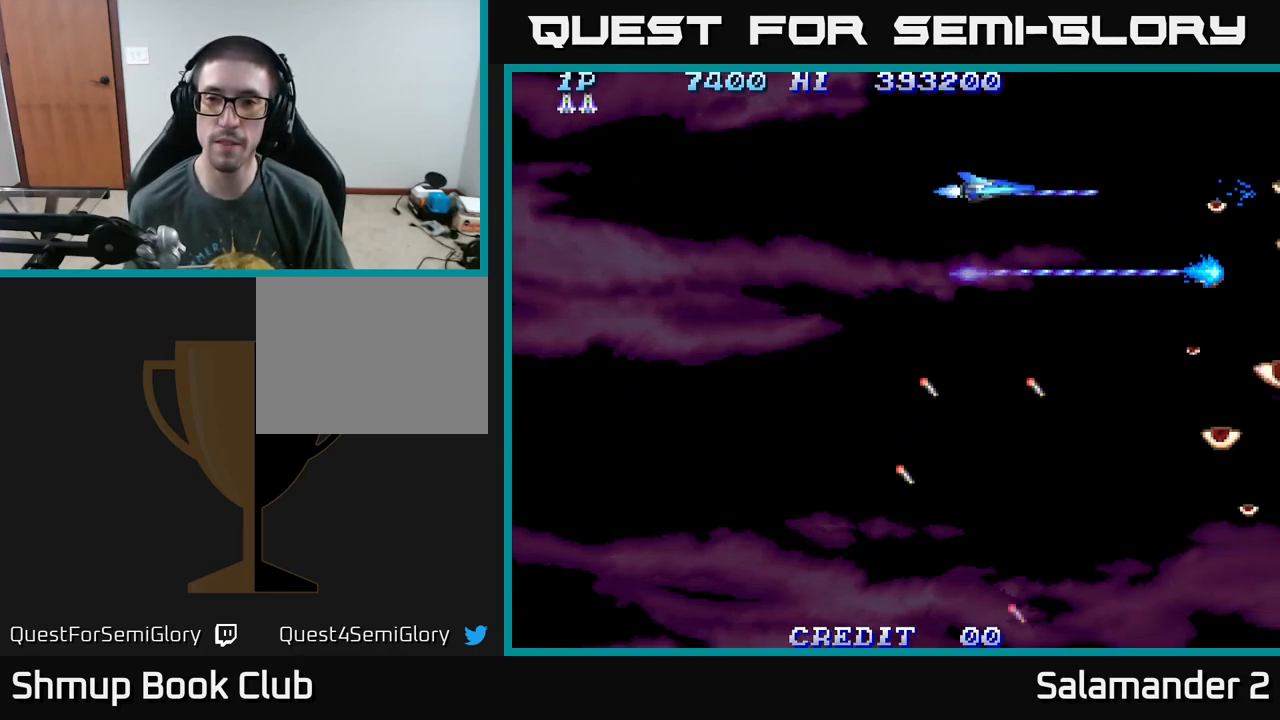
{"buttons": ["A", "DPAD_UP"], "right_stick": "center", "events": [[83, "DPAD_DOWN", "down"], [233, "DPAD_DOWN", "up"], [233, "DPAD_LEFT", "down"], [400, "DPAD_LEFT", "up"], [483, "DPAD_UP", "down"]]}
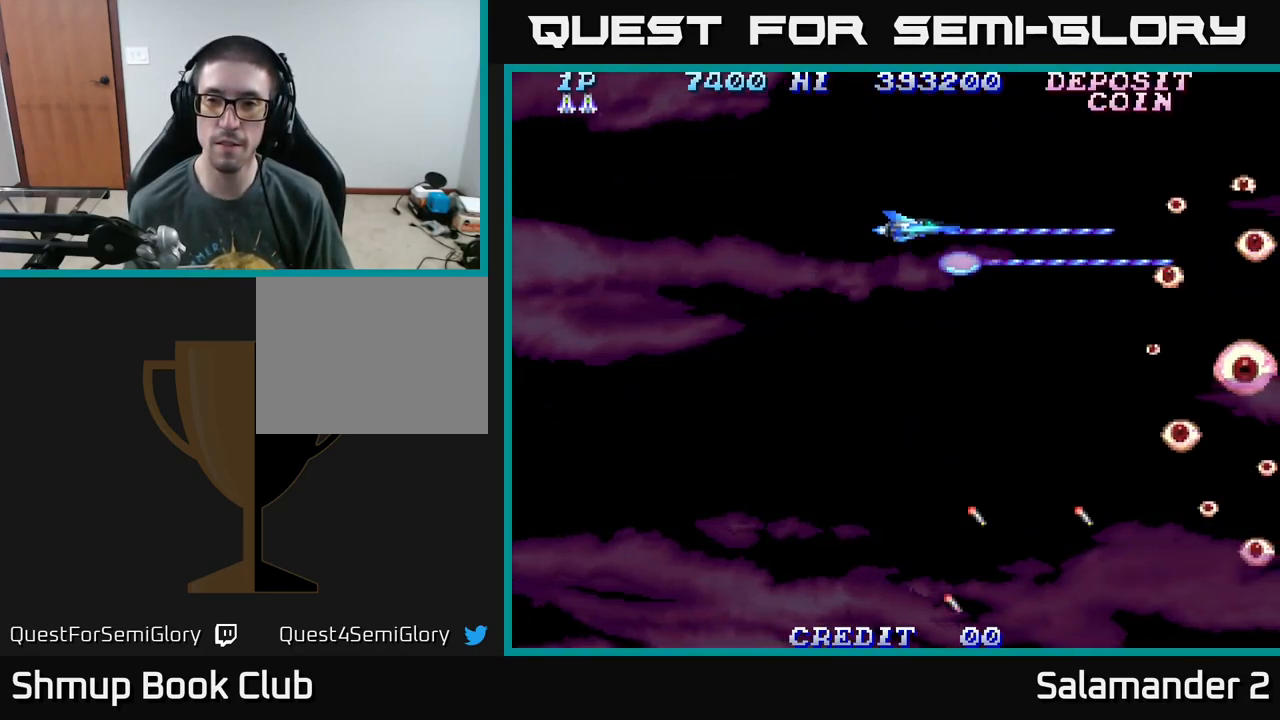
{"buttons": ["A"], "right_stick": "center", "events": [[17, "DPAD_RIGHT", "down"], [183, "DPAD_UP", "up"], [267, "DPAD_RIGHT", "up"]]}
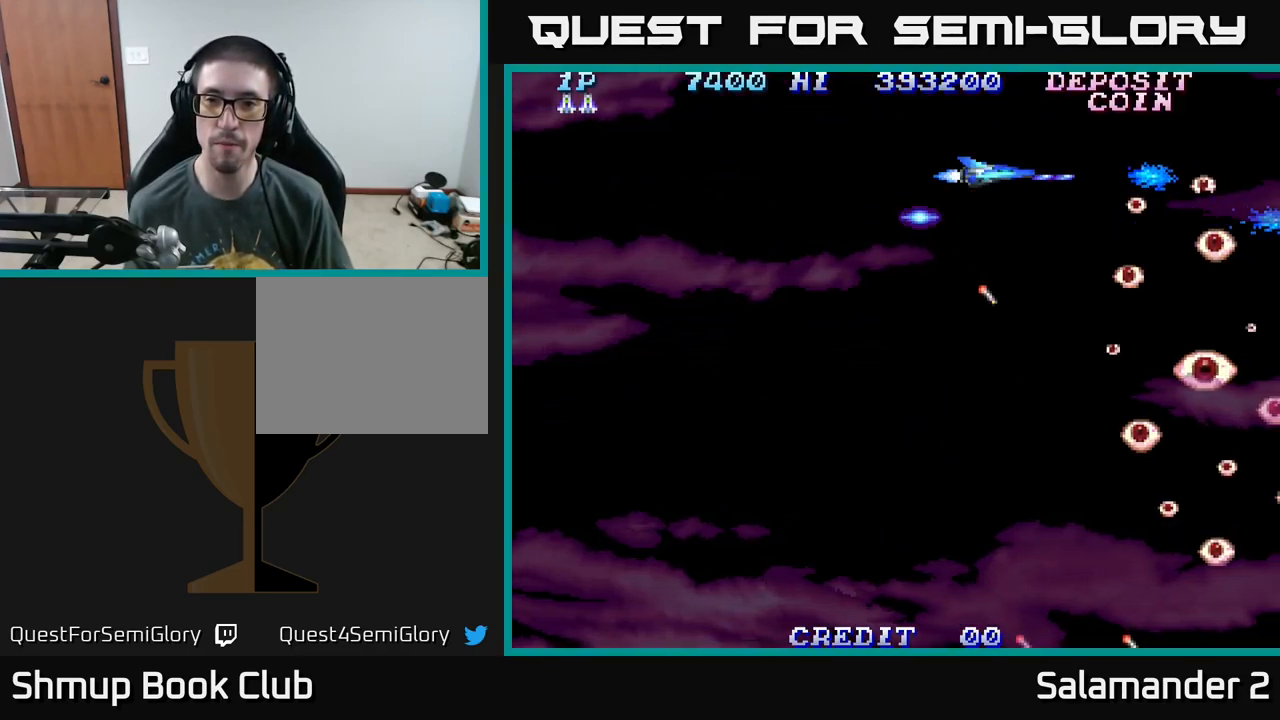
{"buttons": ["A"], "right_stick": "center", "events": [[17, "DPAD_LEFT", "down"], [50, "DPAD_DOWN", "down"], [283, "DPAD_DOWN", "up"], [300, "DPAD_LEFT", "up"]]}
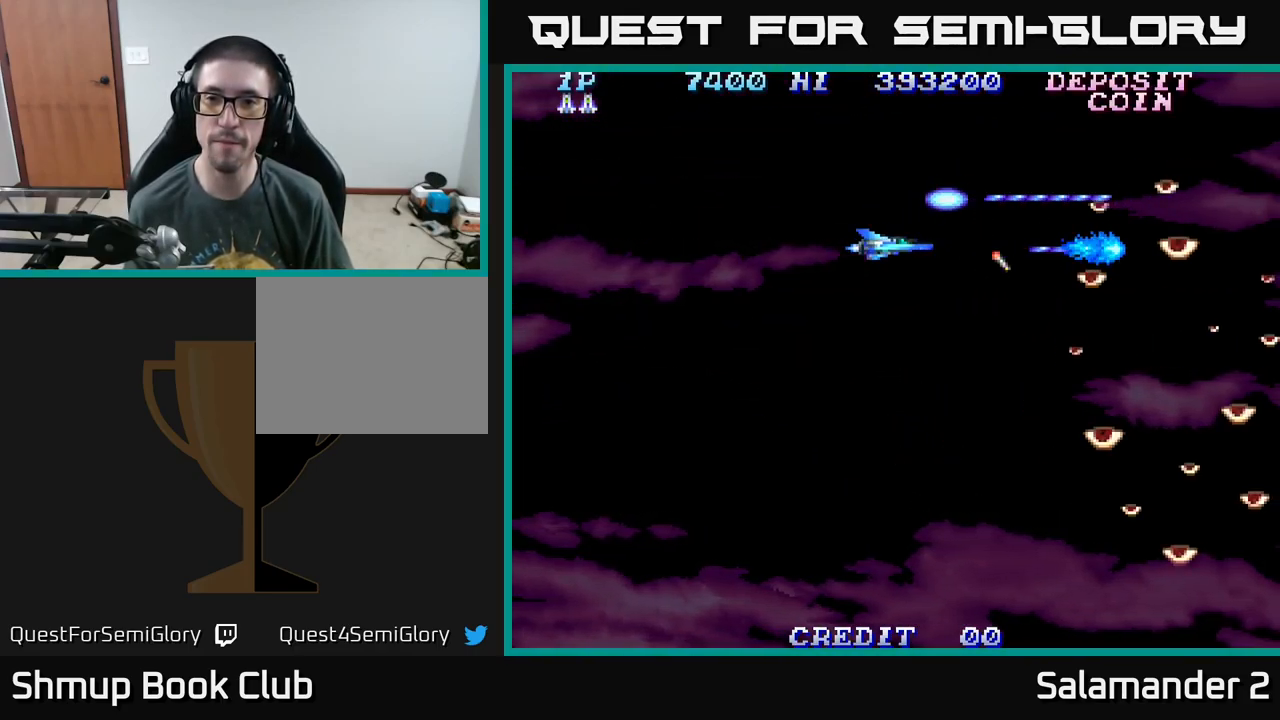
{"buttons": ["A"], "right_stick": "center", "events": [[33, "DPAD_UP", "down"], [117, "DPAD_RIGHT", "down"], [250, "DPAD_RIGHT", "up"], [267, "DPAD_UP", "up"]]}
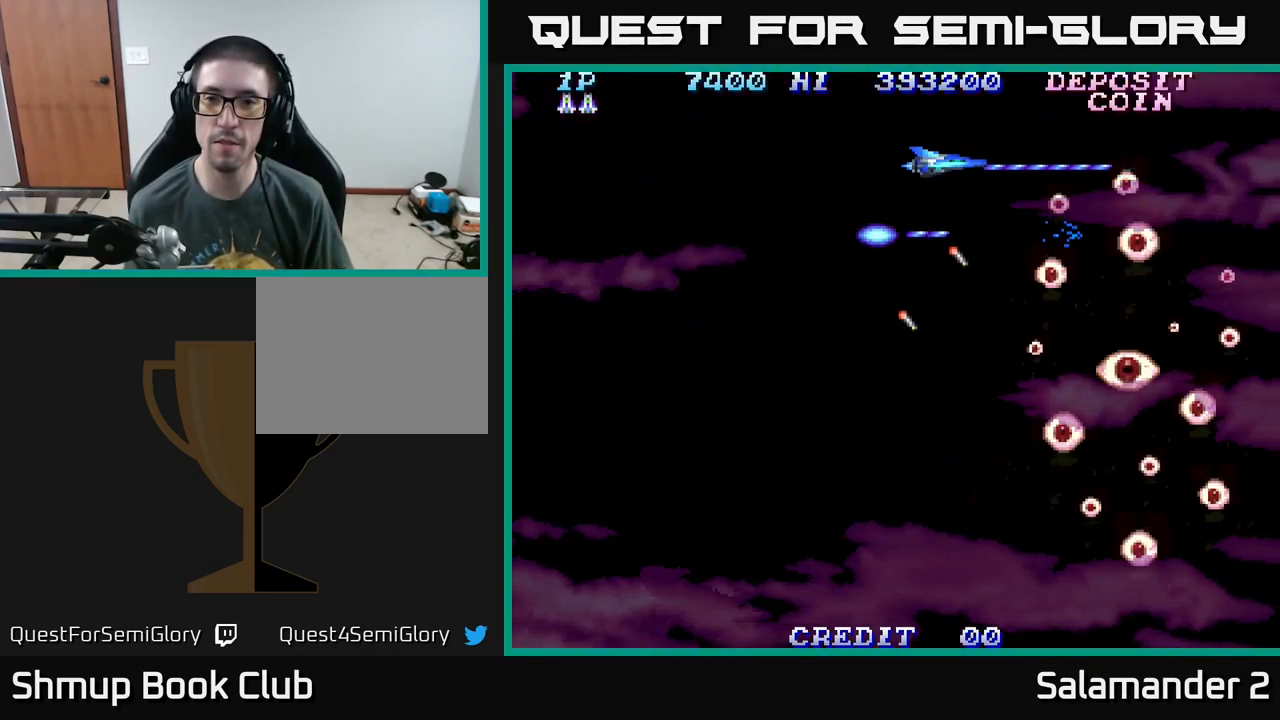
{"buttons": ["A"], "right_stick": "center", "events": [[67, "DPAD_LEFT", "down"], [83, "DPAD_DOWN", "down"], [333, "DPAD_DOWN", "up"], [400, "DPAD_LEFT", "up"]]}
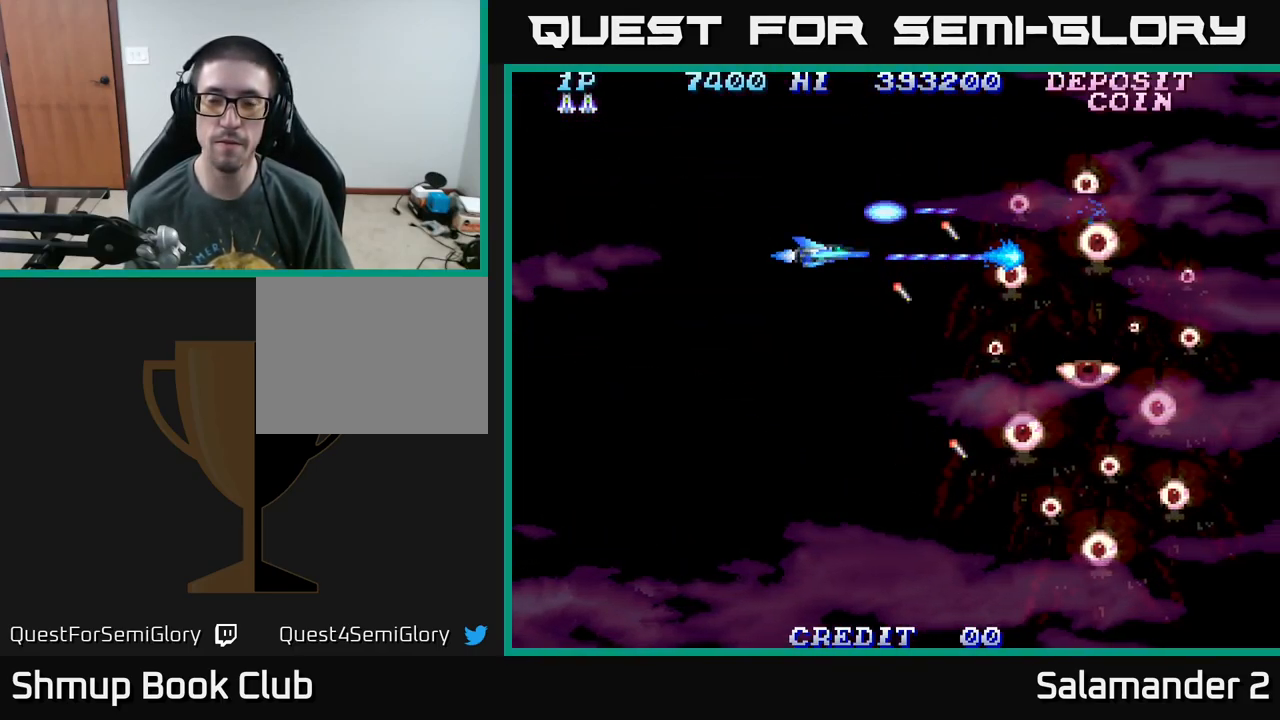
{"buttons": ["A"], "right_stick": "center", "events": [[100, "DPAD_UP", "down"], [183, "DPAD_RIGHT", "down"], [316, "DPAD_RIGHT", "up"], [349, "DPAD_UP", "up"]]}
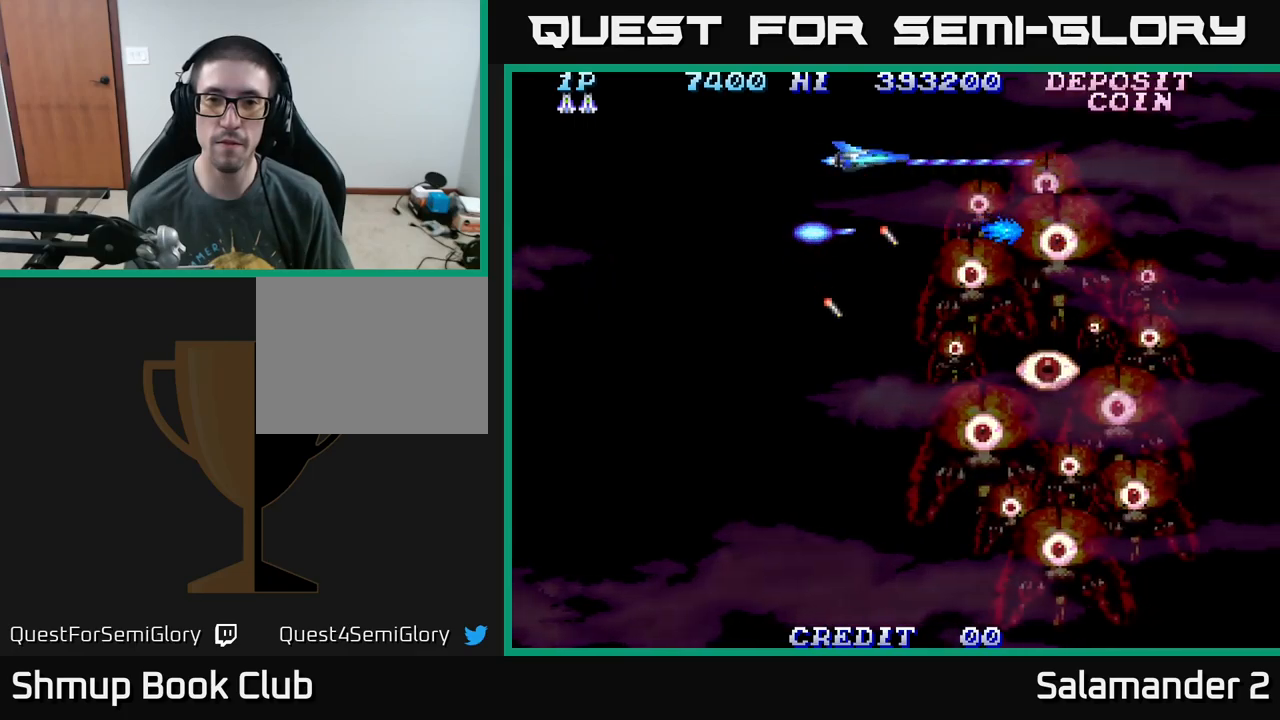
{"buttons": ["A"], "right_stick": "center", "events": [[100, "DPAD_LEFT", "down"], [117, "DPAD_DOWN", "down"], [383, "DPAD_DOWN", "up"], [417, "DPAD_LEFT", "up"]]}
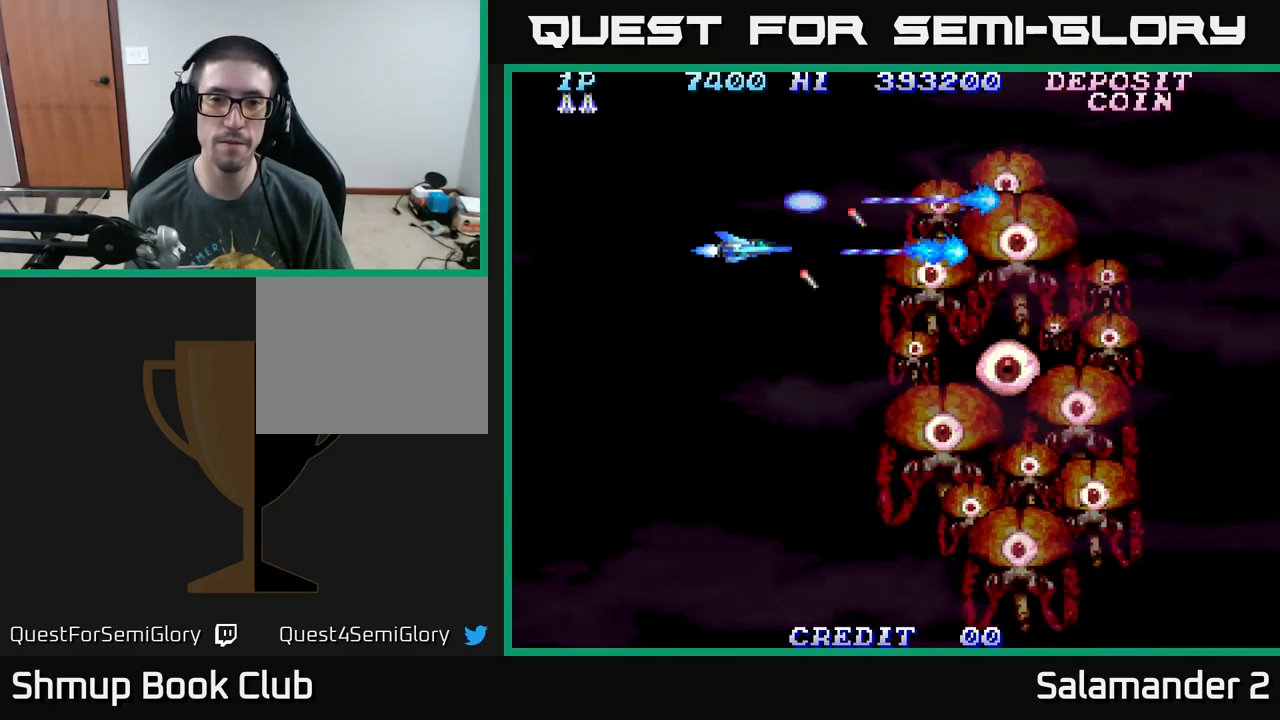
{"buttons": ["A"], "right_stick": "center", "events": [[133, "DPAD_UP", "down"], [183, "DPAD_RIGHT", "down"], [317, "DPAD_RIGHT", "up"], [350, "DPAD_UP", "up"]]}
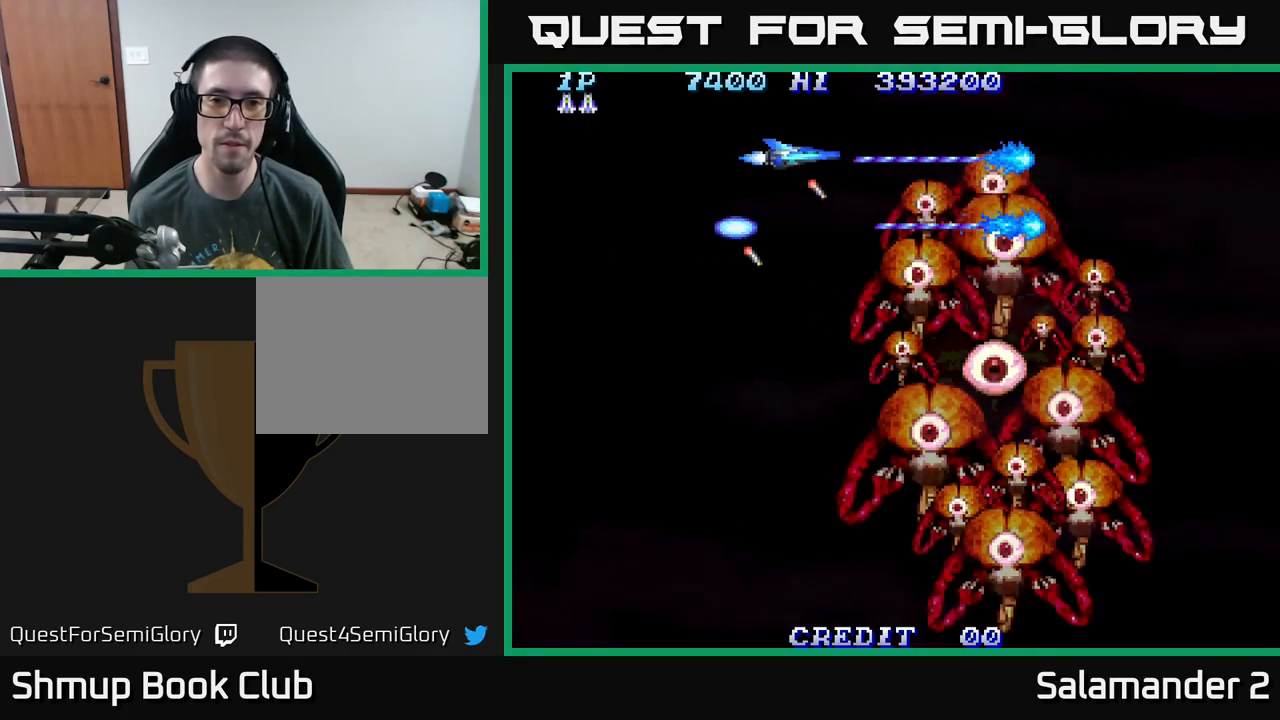
{"buttons": ["A"], "right_stick": "center", "events": [[183, "DPAD_LEFT", "down"], [200, "DPAD_DOWN", "down"], [400, "DPAD_DOWN", "up"], [417, "DPAD_LEFT", "up"]]}
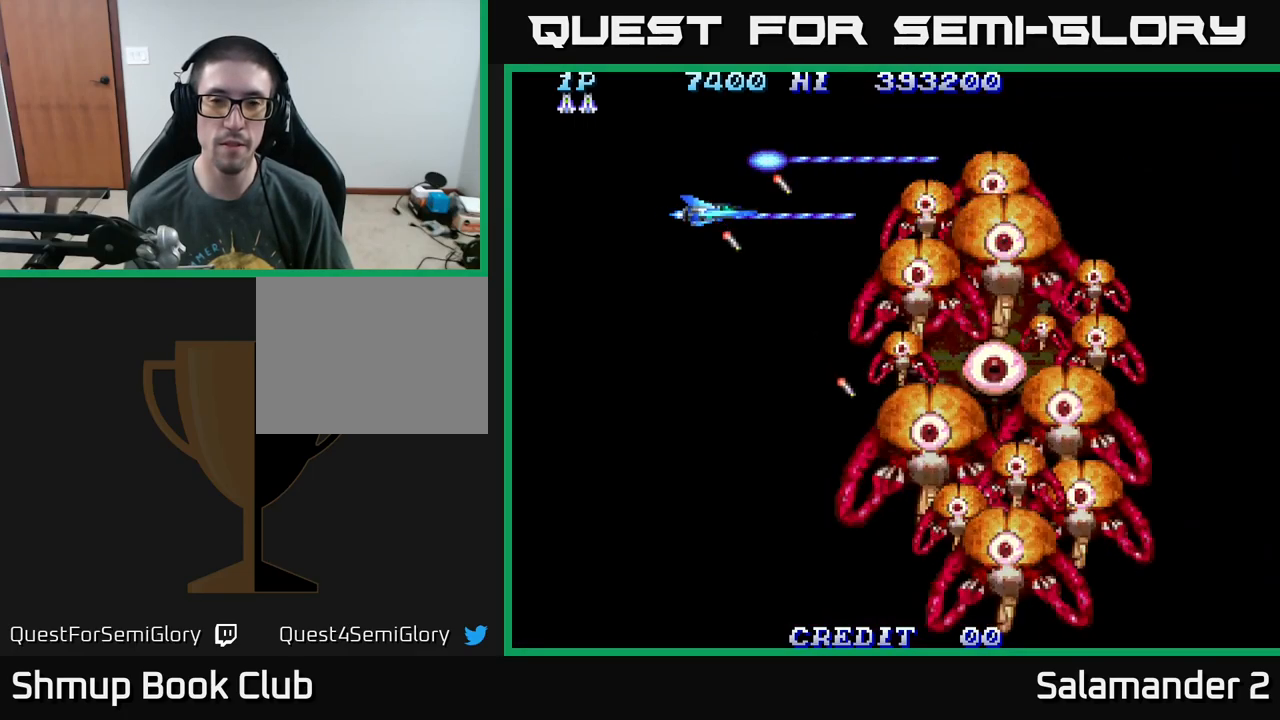
{"buttons": ["A"], "right_stick": "center", "events": []}
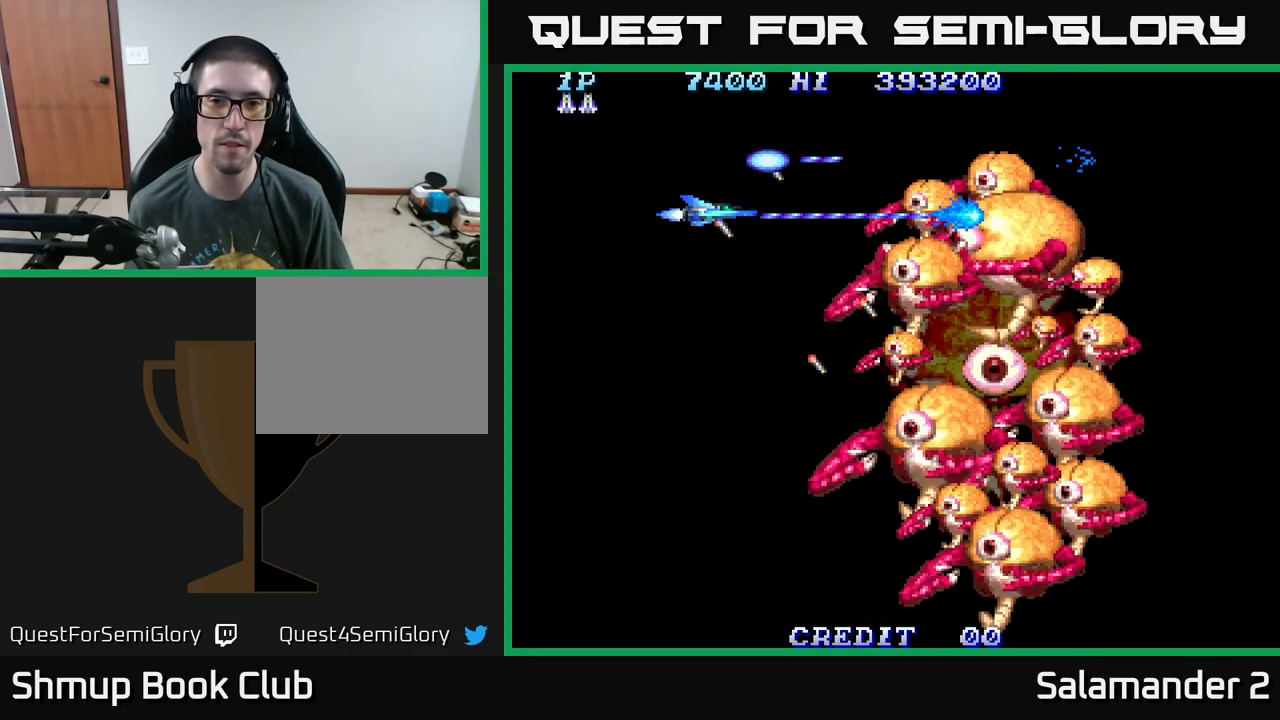
{"buttons": ["A"], "right_stick": "center", "events": []}
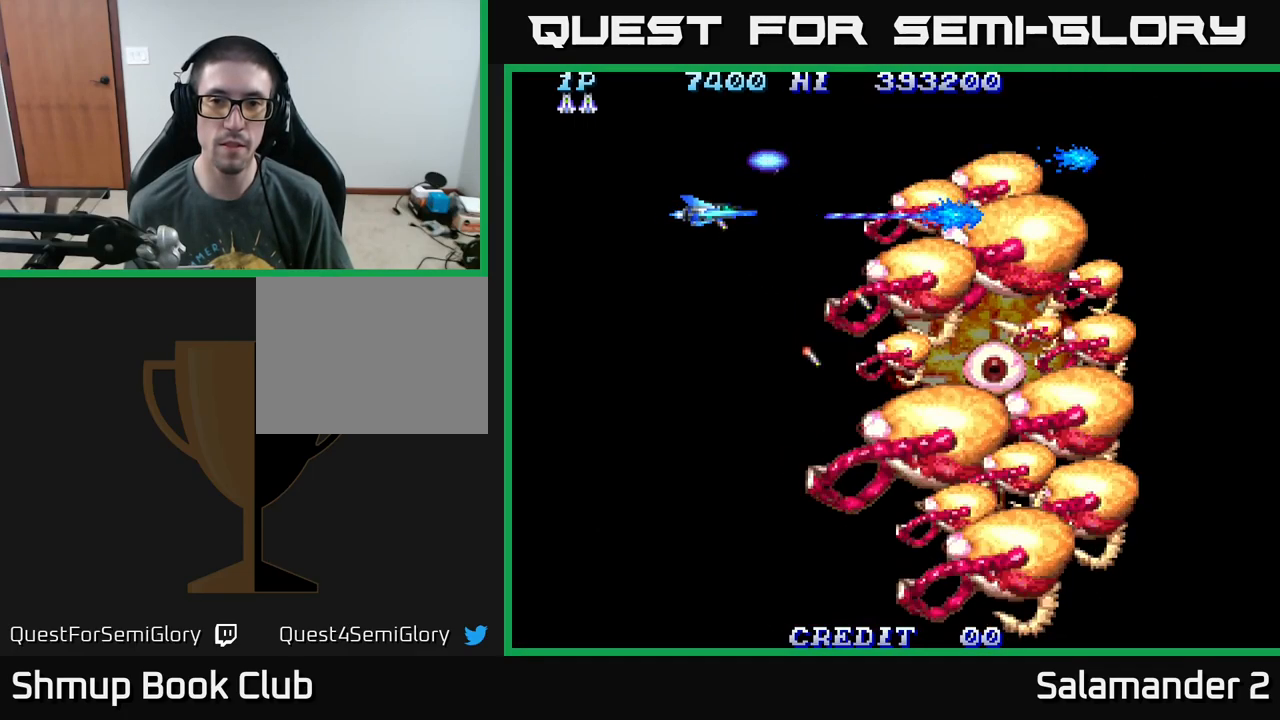
{"buttons": ["A"], "right_stick": "center", "events": []}
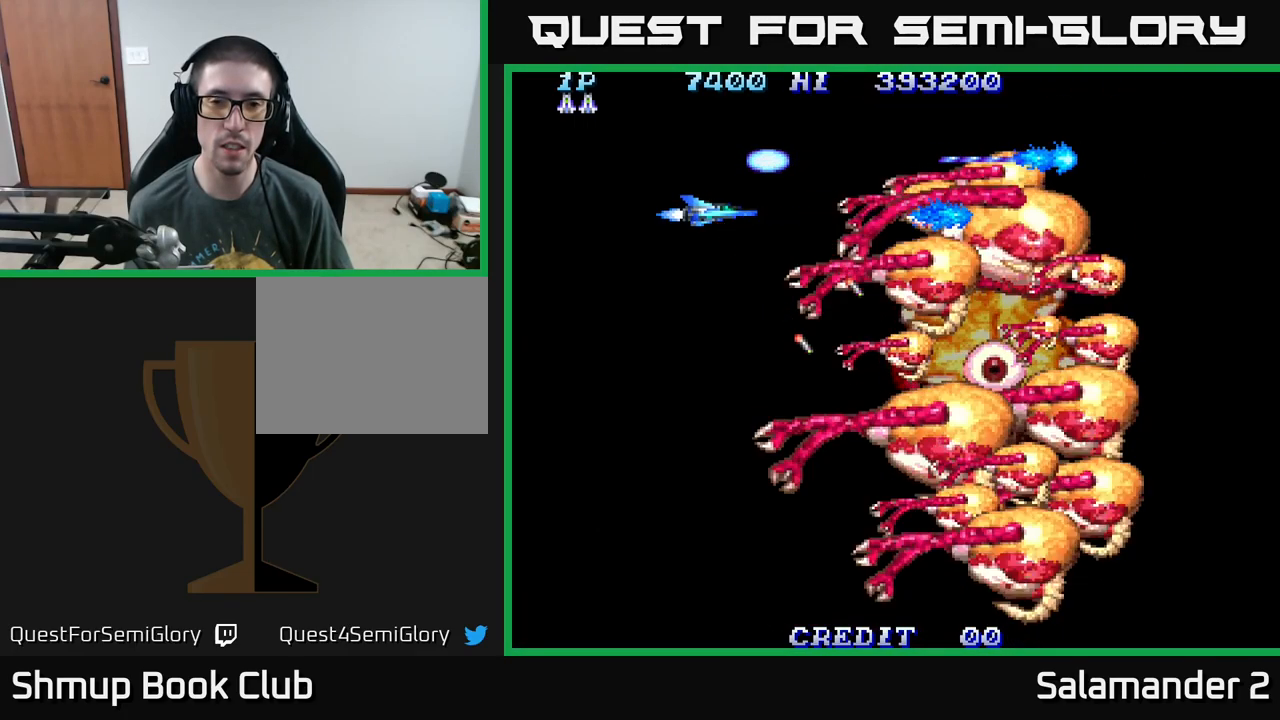
{"buttons": ["A"], "right_stick": "center", "events": []}
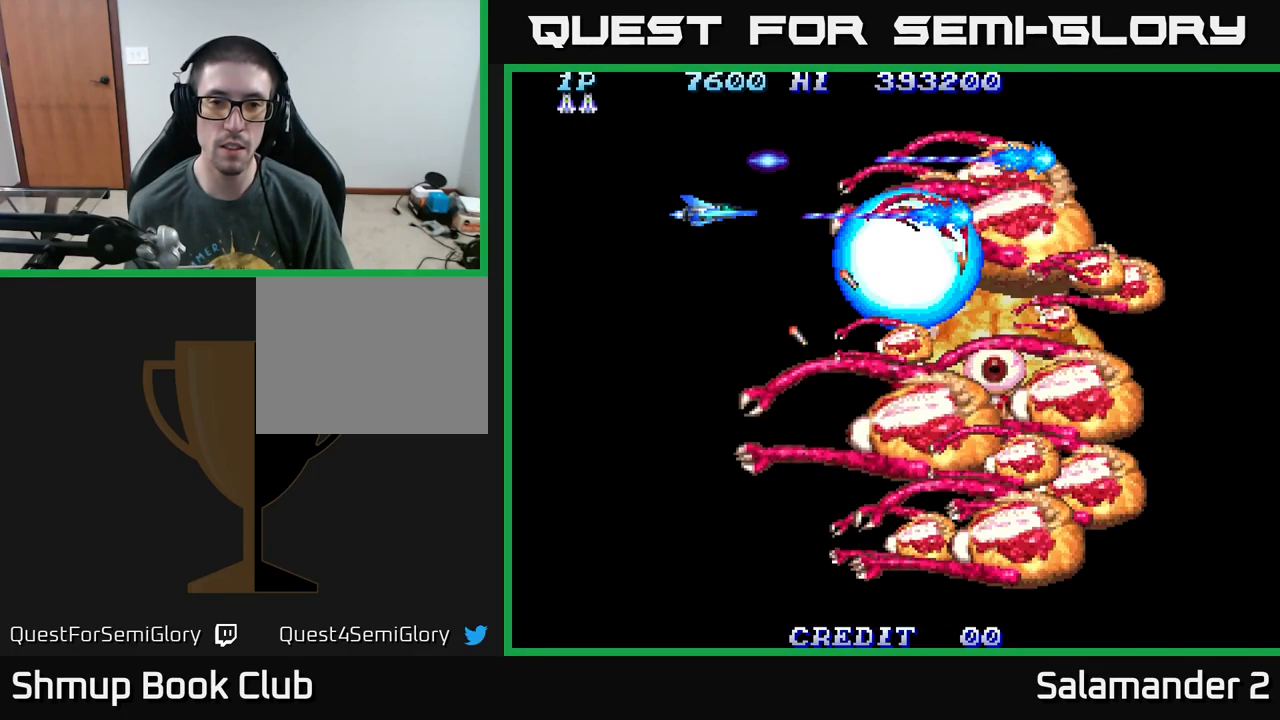
{"buttons": ["A", "DPAD_DOWN", "DPAD_LEFT"], "right_stick": "center", "events": [[467, "DPAD_LEFT", "down"], [500, "DPAD_DOWN", "down"]]}
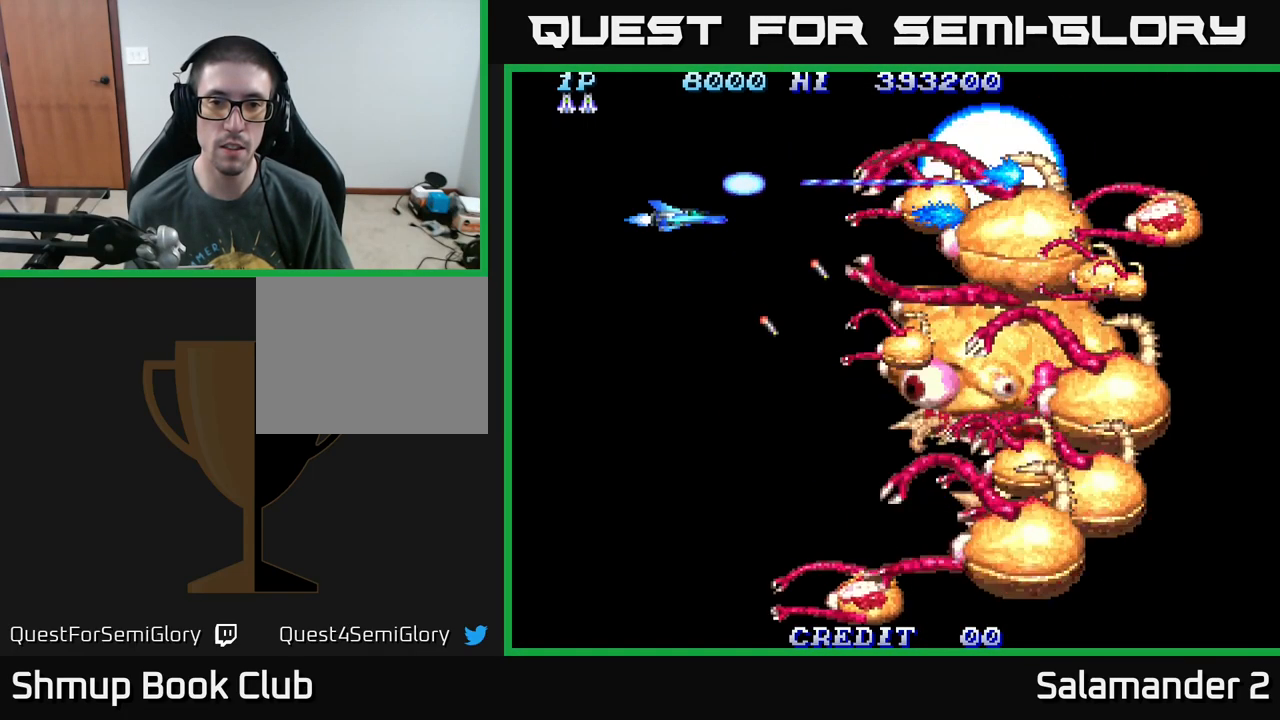
{"buttons": ["A", "DPAD_DOWN"], "right_stick": "center", "events": [[67, "DPAD_LEFT", "up"]]}
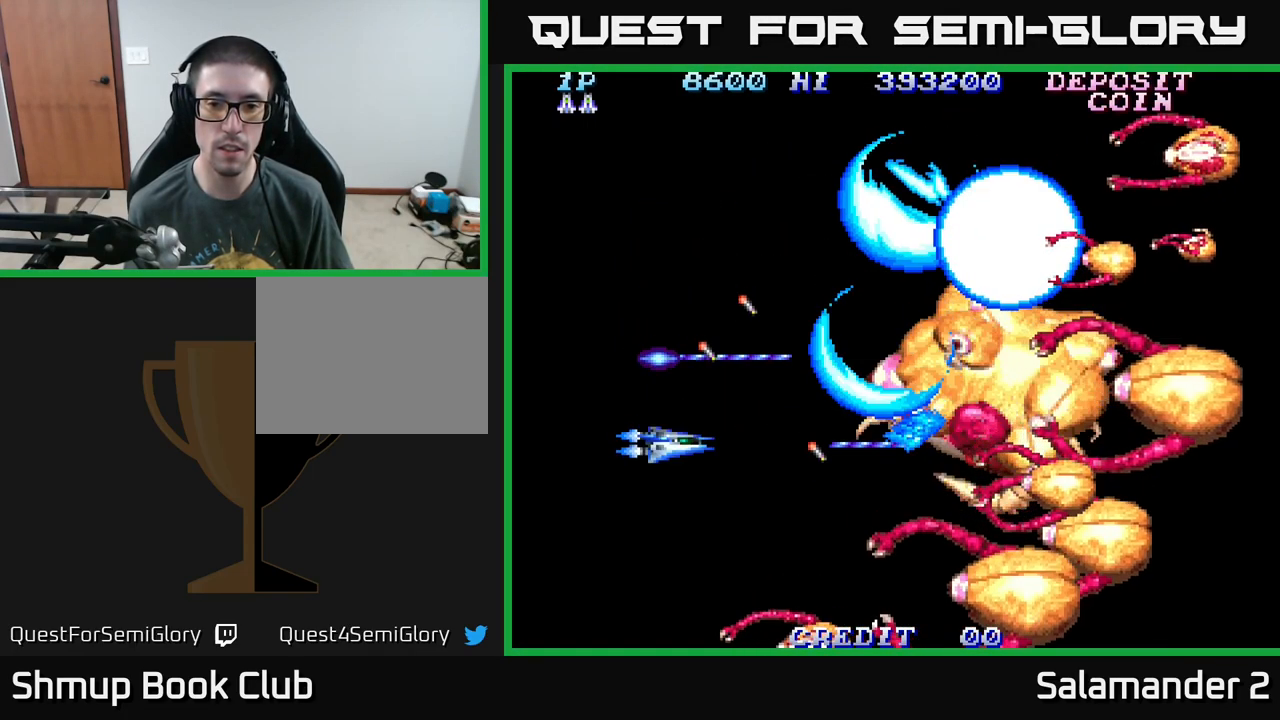
{"buttons": ["A", "DPAD_UP", "DPAD_LEFT"], "right_stick": "center", "events": [[450, "DPAD_DOWN", "up"], [467, "DPAD_LEFT", "down"], [467, "DPAD_UP", "down"]]}
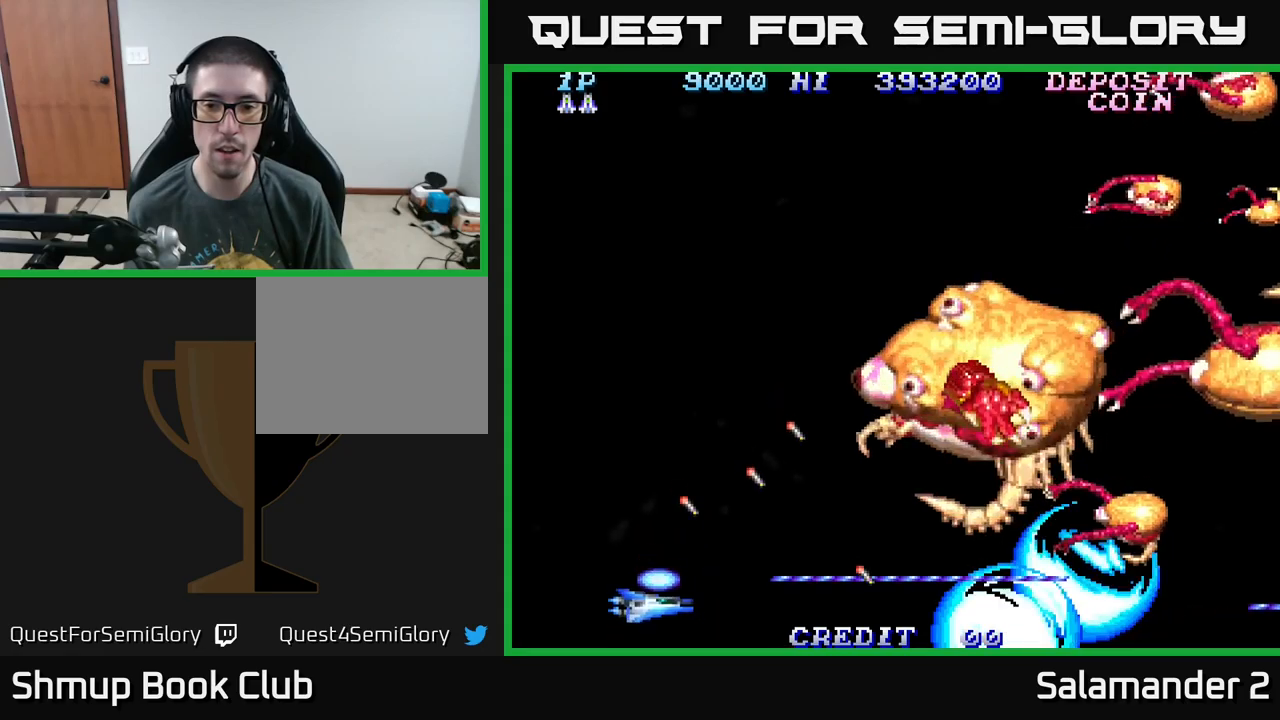
{"buttons": ["A", "DPAD_UP"], "right_stick": "center", "events": [[34, "DPAD_LEFT", "up"]]}
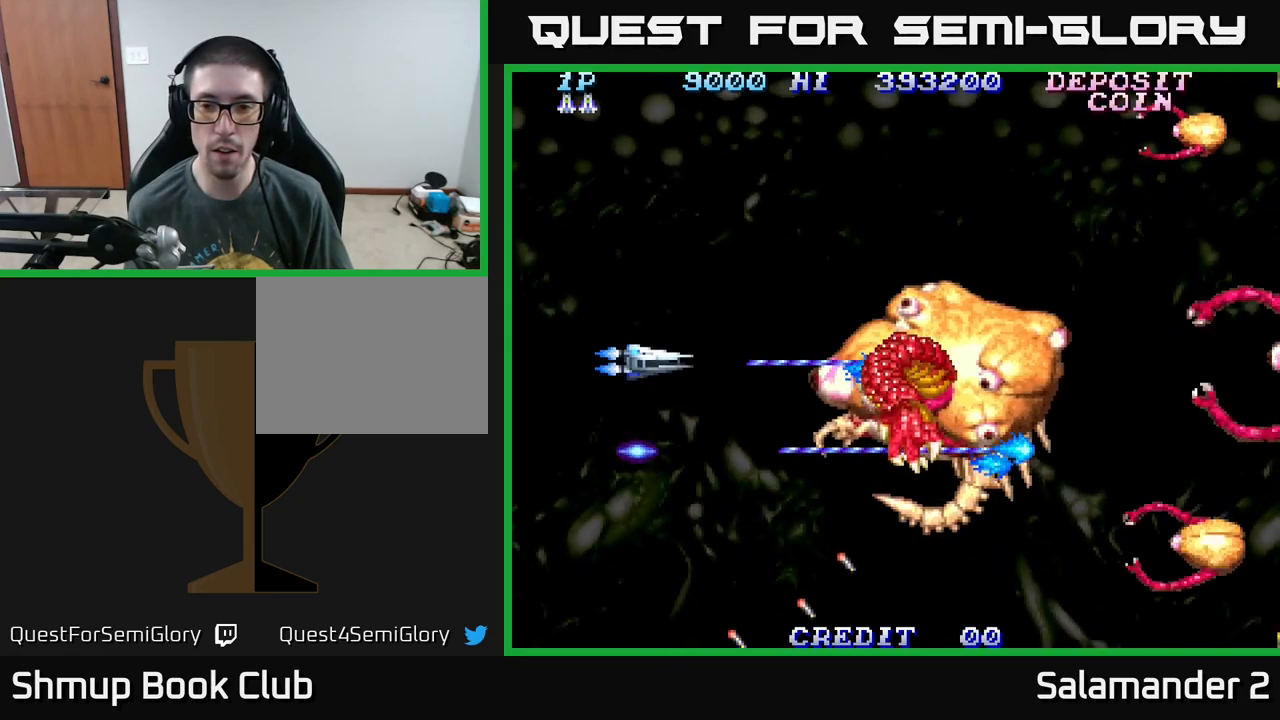
{"buttons": ["A", "DPAD_UP", "DPAD_RIGHT"], "right_stick": "center", "events": [[367, "DPAD_RIGHT", "down"]]}
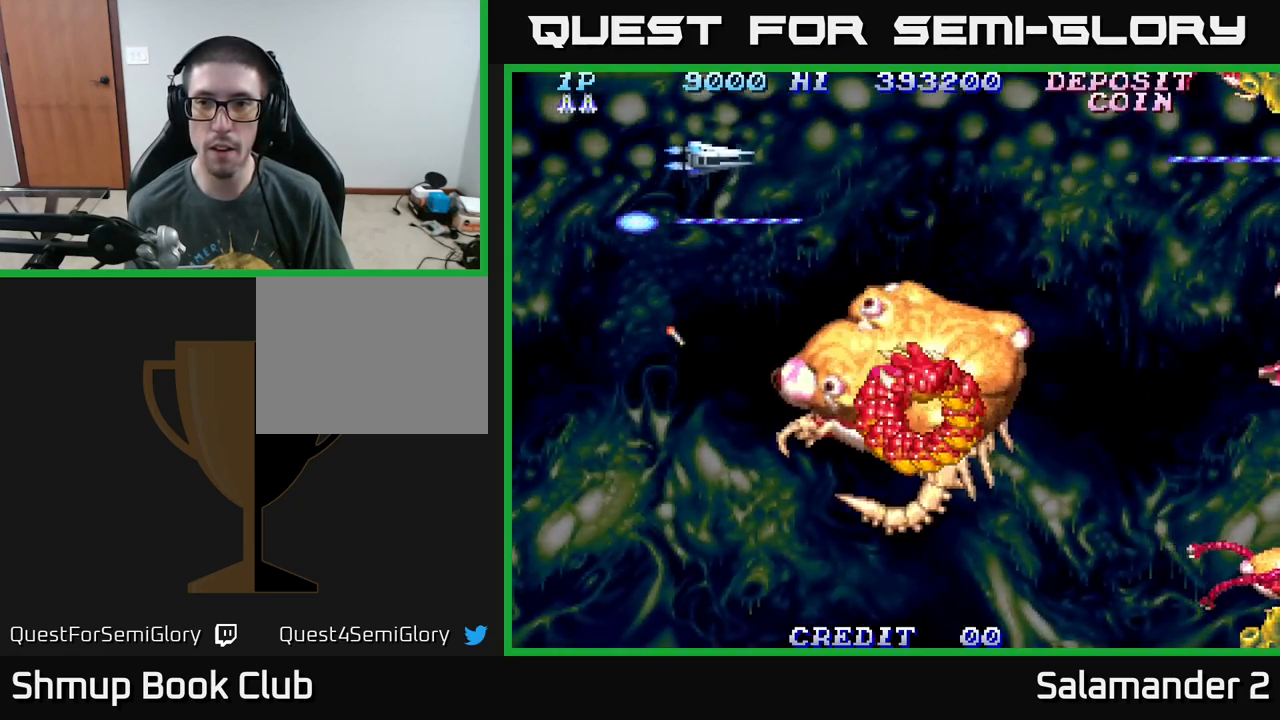
{"buttons": ["A", "DPAD_DOWN", "DPAD_LEFT"], "right_stick": "center", "events": [[100, "DPAD_RIGHT", "up"], [167, "DPAD_LEFT", "down"], [217, "DPAD_UP", "up"], [284, "DPAD_DOWN", "down"]]}
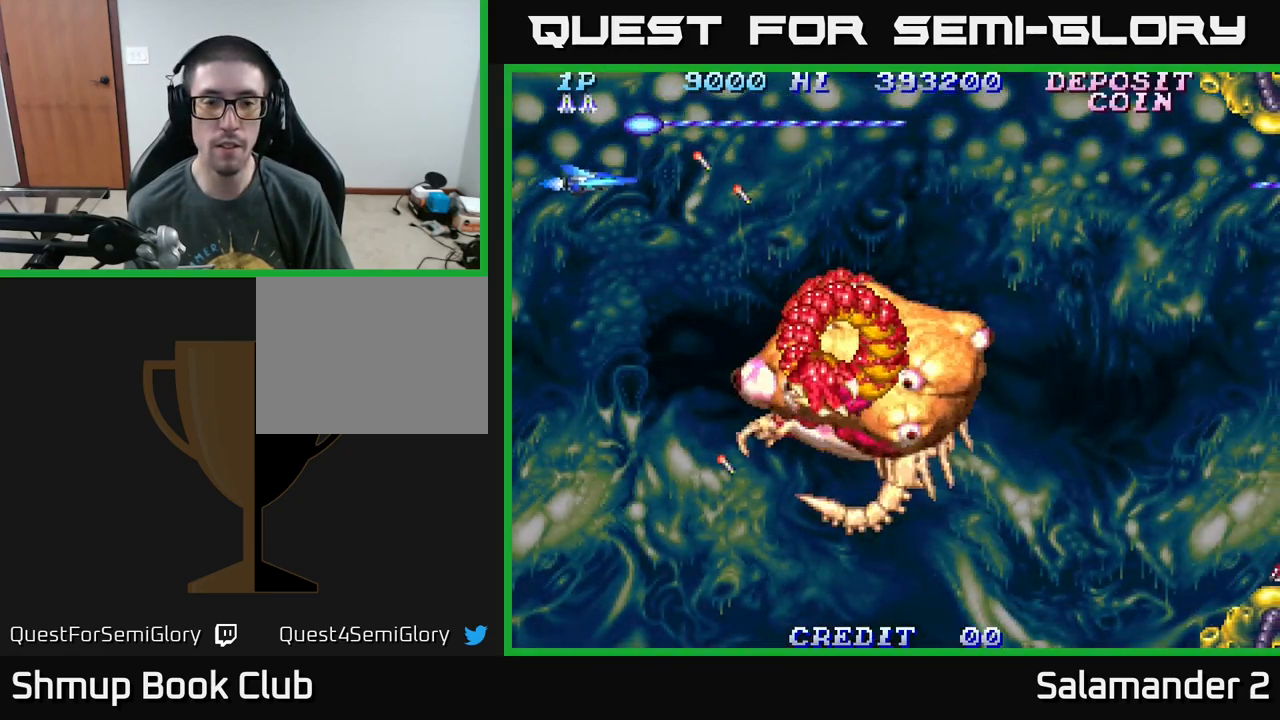
{"buttons": ["A", "DPAD_DOWN", "DPAD_LEFT"], "right_stick": "center", "events": [[267, "DPAD_LEFT", "up"], [500, "DPAD_LEFT", "down"]]}
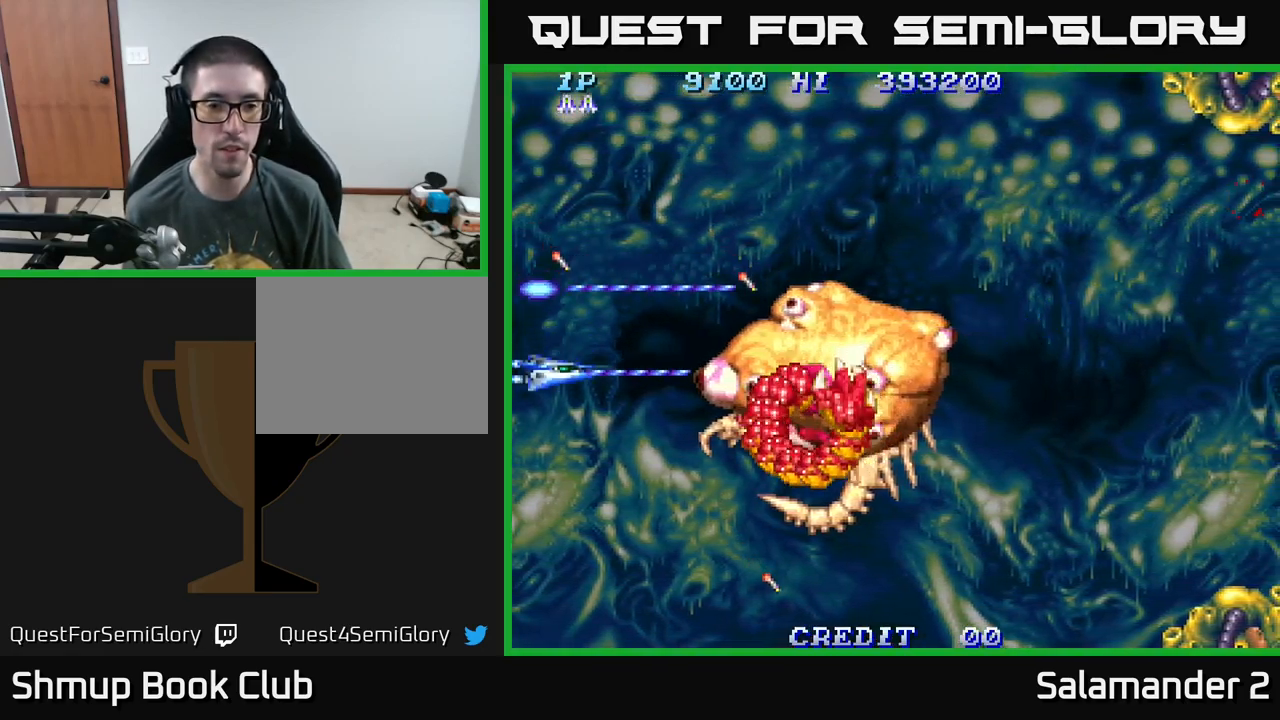
{"buttons": ["A", "DPAD_DOWN"], "right_stick": "center", "events": [[484, "DPAD_LEFT", "up"]]}
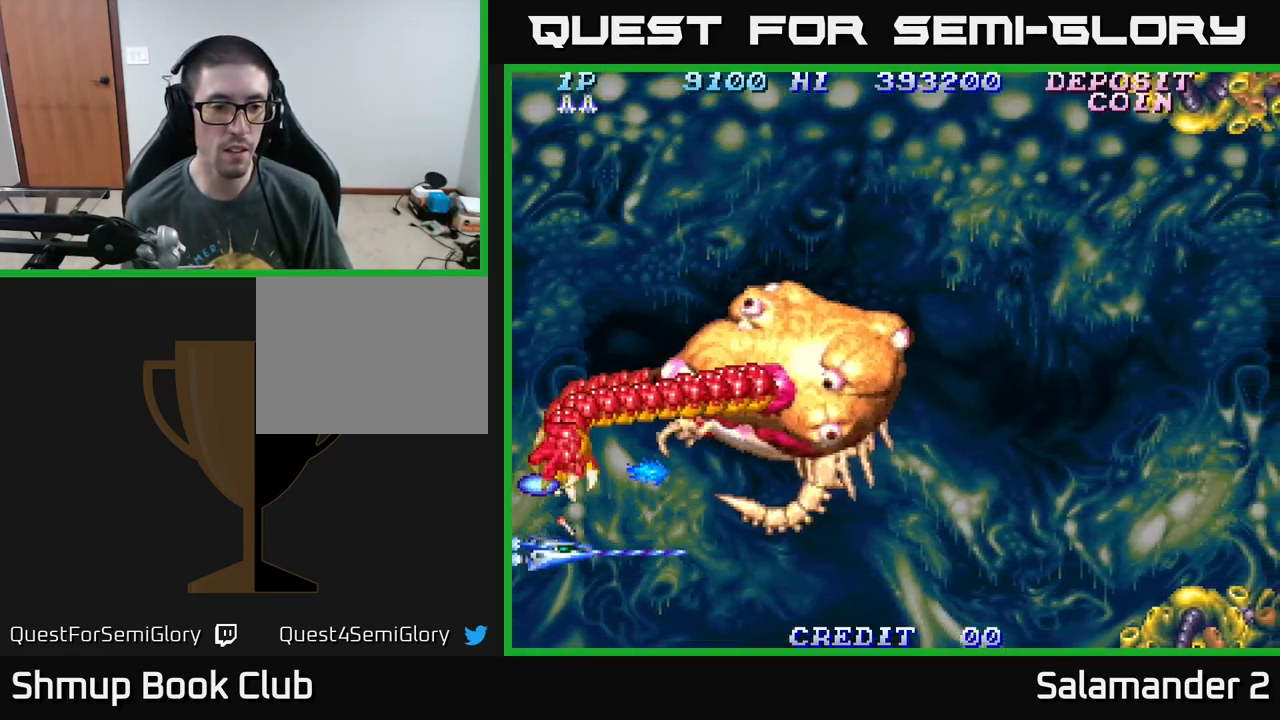
{"buttons": ["A", "DPAD_UP"], "right_stick": "center", "events": [[84, "DPAD_DOWN", "up"], [134, "DPAD_UP", "down"], [384, "DPAD_UP", "up"], [484, "DPAD_UP", "down"]]}
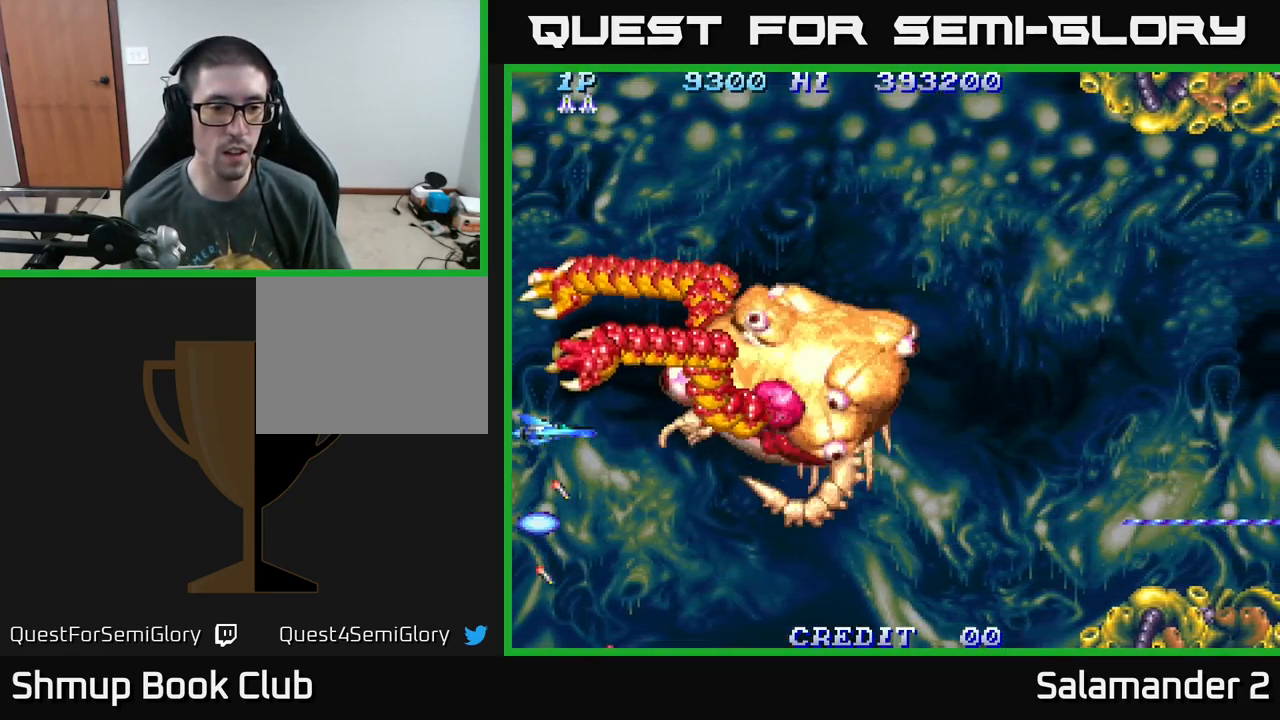
{"buttons": ["A", "DPAD_RIGHT"], "right_stick": "center", "events": [[50, "DPAD_LEFT", "down"], [84, "DPAD_UP", "up"], [417, "DPAD_LEFT", "up"], [450, "DPAD_RIGHT", "down"]]}
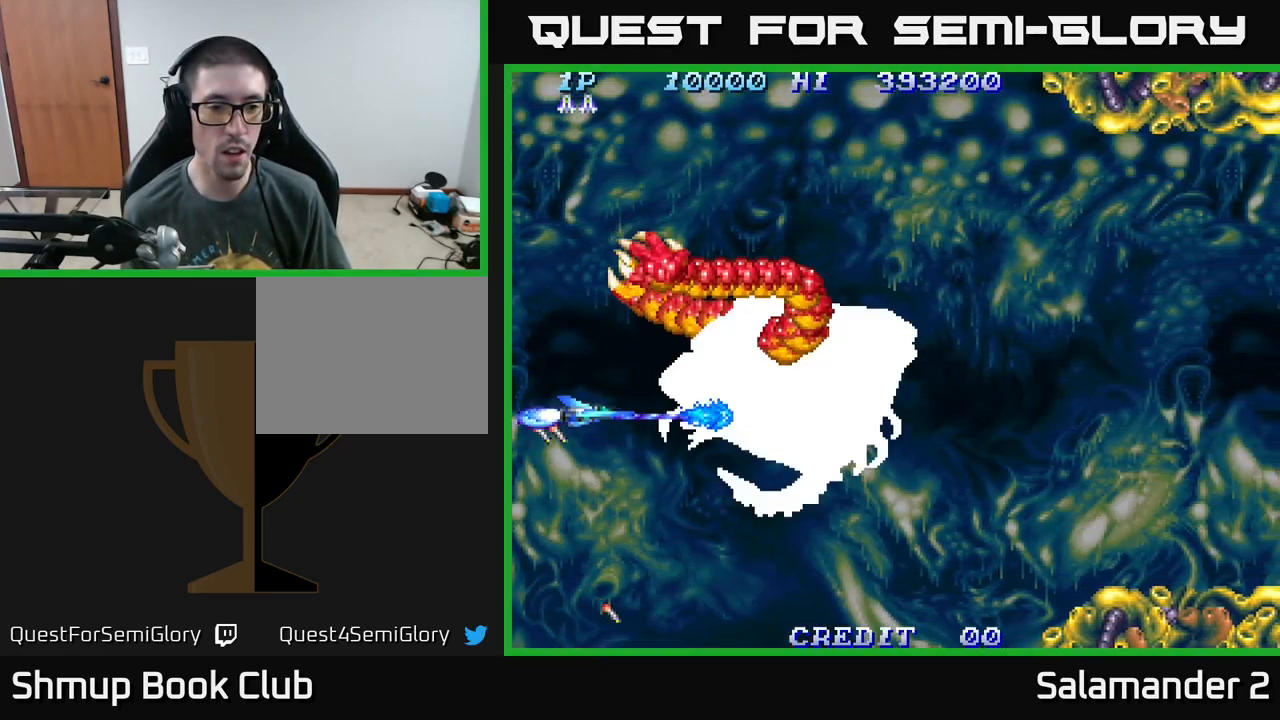
{"buttons": ["A", "DPAD_RIGHT"], "right_stick": "center", "events": [[84, "DPAD_RIGHT", "up"], [84, "DPAD_UP", "down"], [117, "DPAD_UP", "up"], [467, "DPAD_RIGHT", "down"]]}